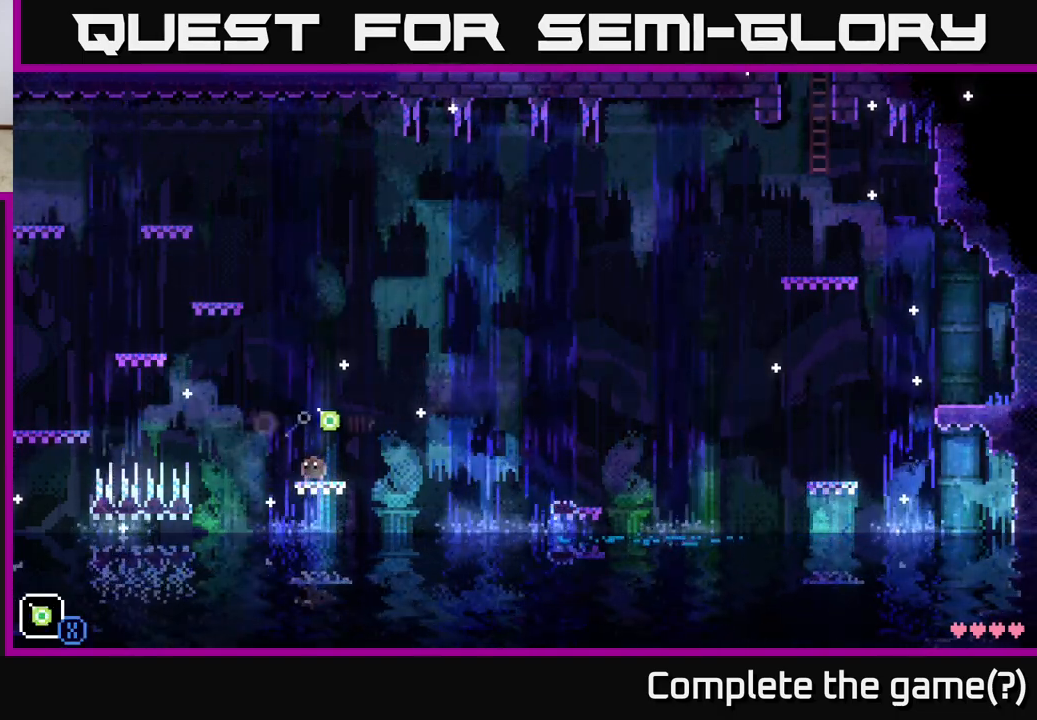
Gameplay with a controller (Xbox layout); each line is a JSON object with the inputs held at the frame after it. "events" lists button and stick changes between this image and that frame as [ms after this image, input, new state], when the widget could be followed in between.
{"buttons": ["X"], "left_stick": "center", "right_stick": "center", "events": [[50, "R1", "up"], [283, "R1", "down"], [333, "R1", "up"], [417, "X", "down"]]}
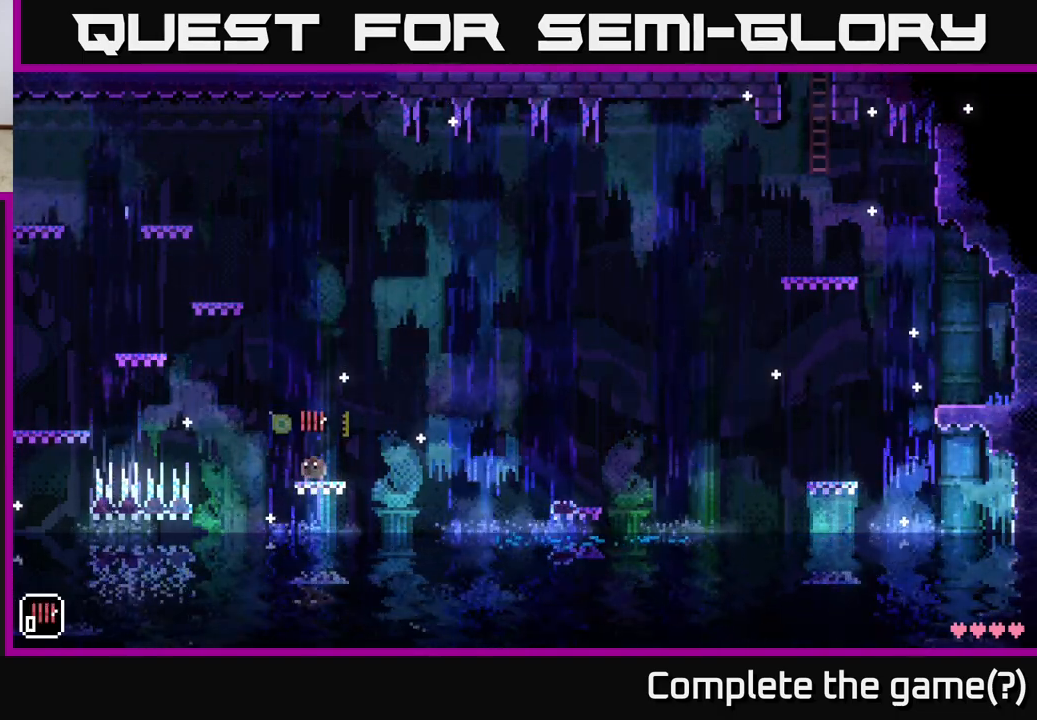
{"buttons": ["X"], "left_stick": "center", "right_stick": "center", "events": [[100, "X", "up"], [183, "L1", "down"], [333, "L1", "up"], [383, "X", "down"]]}
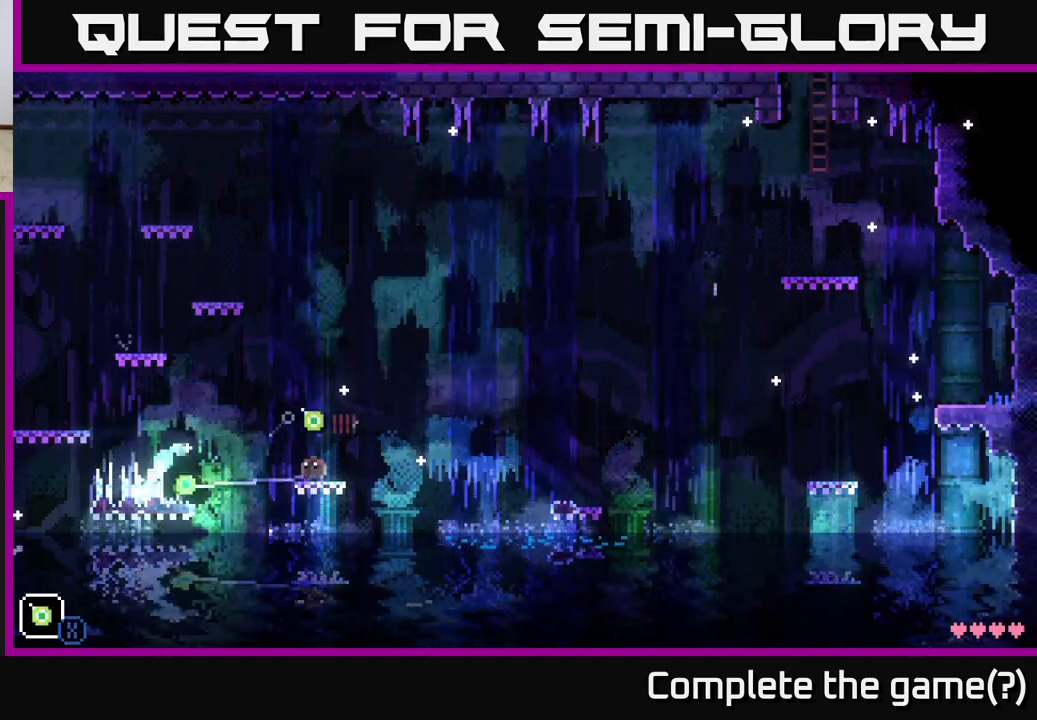
{"buttons": ["X"], "left_stick": "center", "right_stick": "center", "events": [[350, "X", "up"], [467, "X", "down"]]}
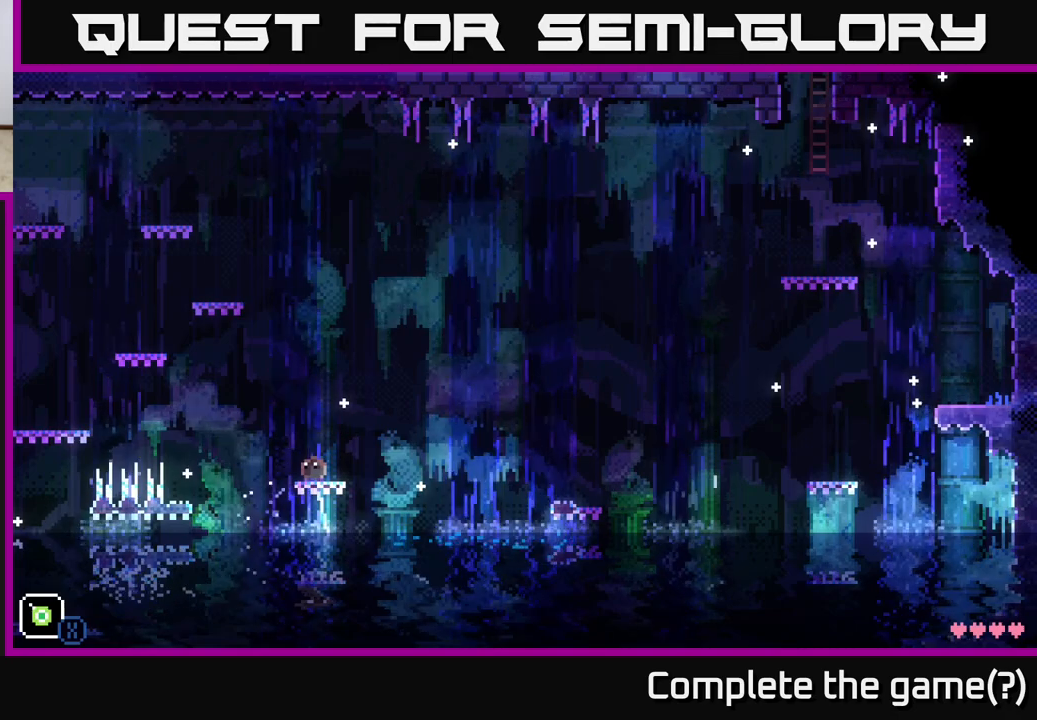
{"buttons": ["X"], "left_stick": "center", "right_stick": "center", "events": [[183, "X", "up"], [367, "X", "down"]]}
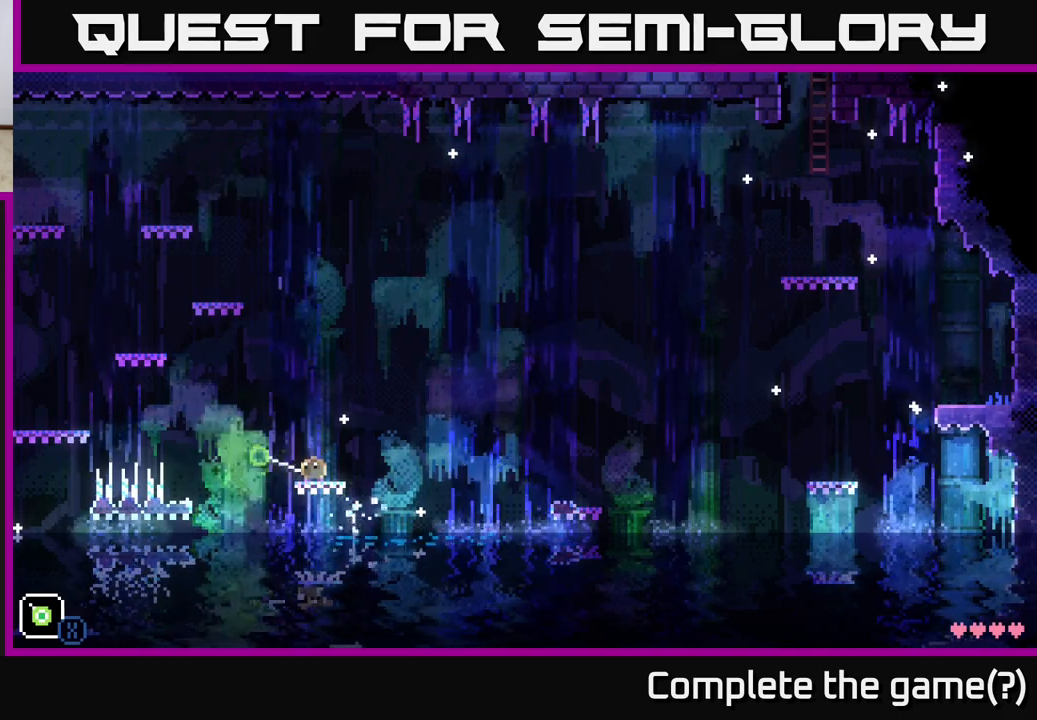
{"buttons": [], "left_stick": "center", "right_stick": "center", "events": [[50, "X", "up"], [200, "X", "down"], [383, "X", "up"]]}
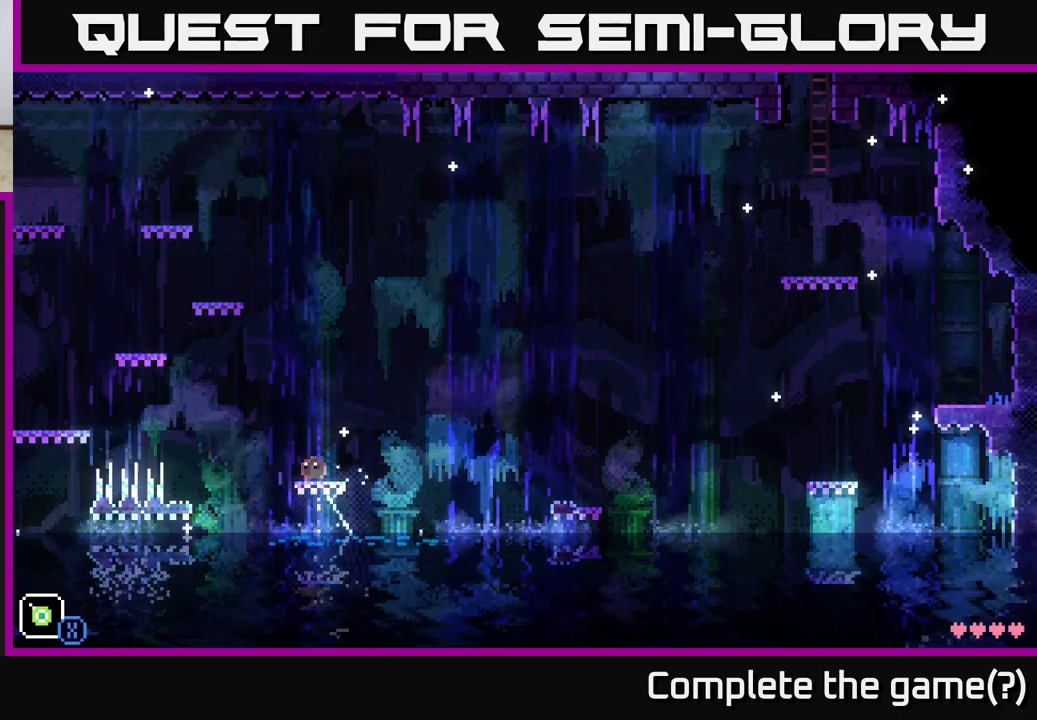
{"buttons": ["X"], "left_stick": "center", "right_stick": "center", "events": [[467, "X", "down"]]}
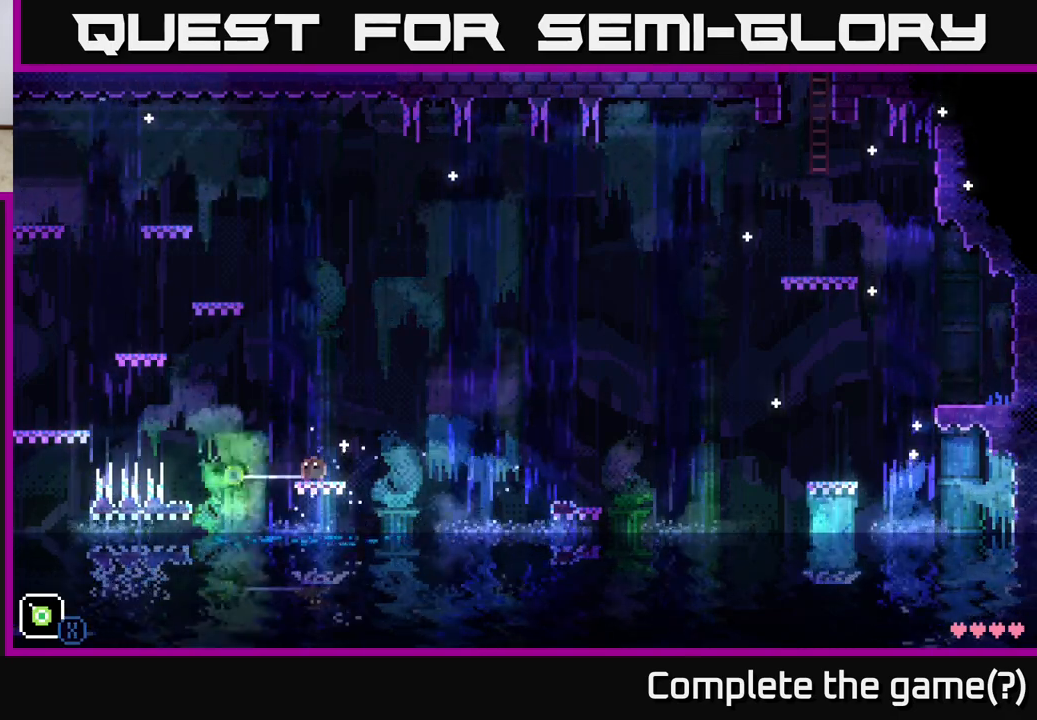
{"buttons": [], "left_stick": "center", "right_stick": "center", "events": [[150, "X", "up"]]}
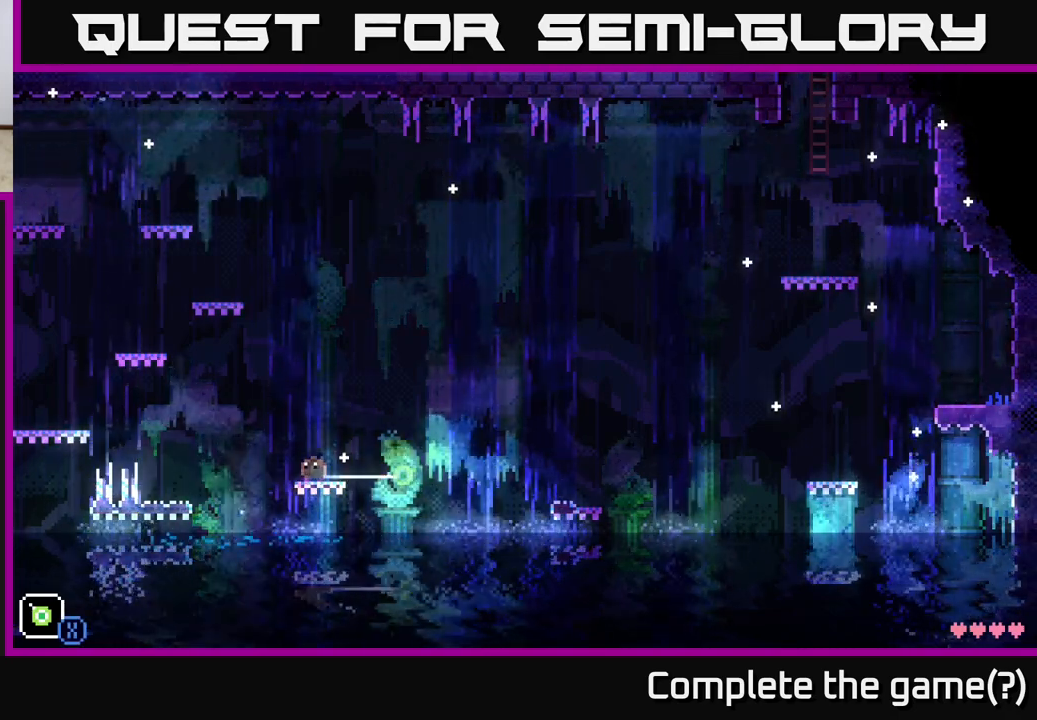
{"buttons": ["X"], "left_stick": "center", "right_stick": "center", "events": [[333, "X", "down"]]}
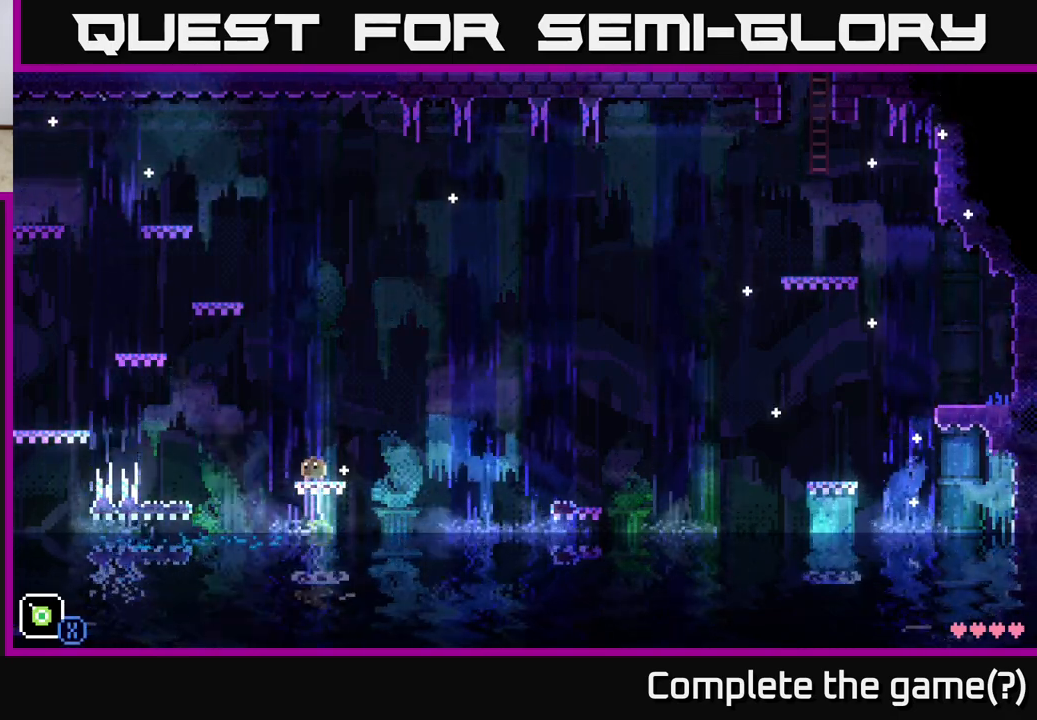
{"buttons": [], "left_stick": "center", "right_stick": "center", "events": [[17, "X", "up"], [233, "X", "down"], [400, "X", "up"]]}
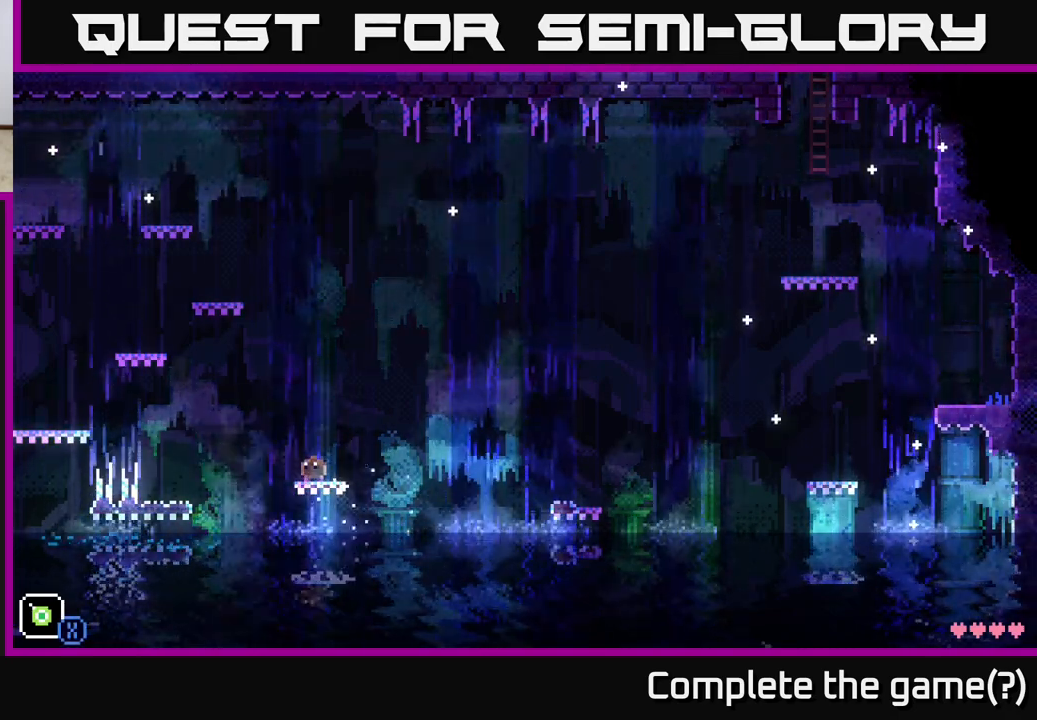
{"buttons": [], "left_stick": "center", "right_stick": "center", "events": [[117, "X", "down"], [333, "X", "up"]]}
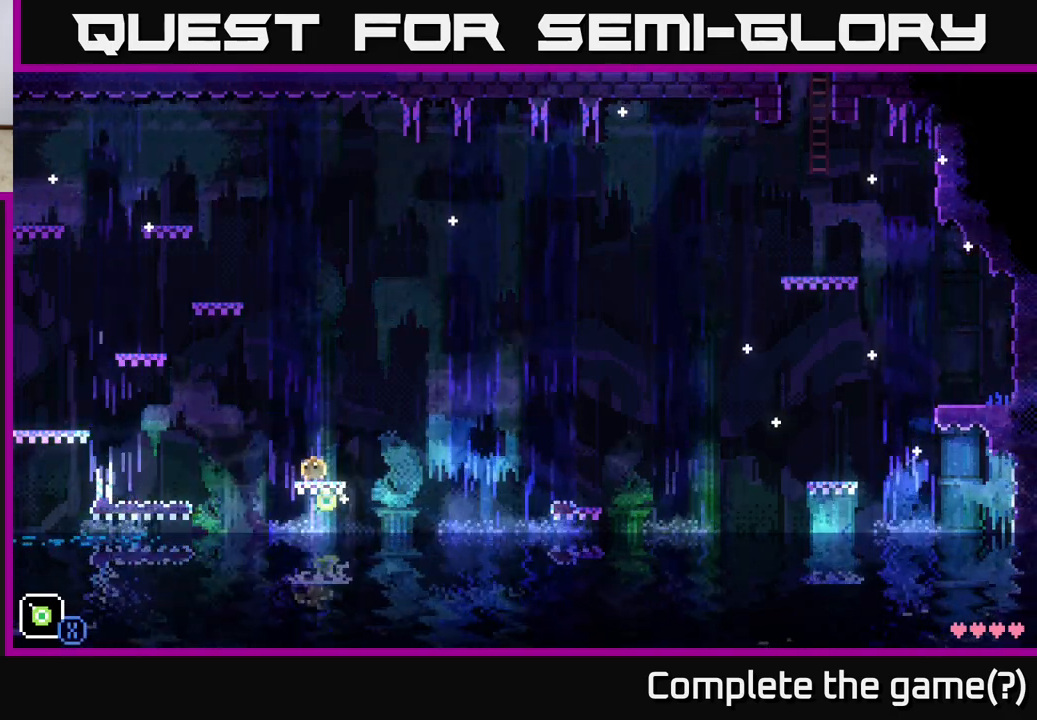
{"buttons": [], "left_stick": "center", "right_stick": "center", "events": []}
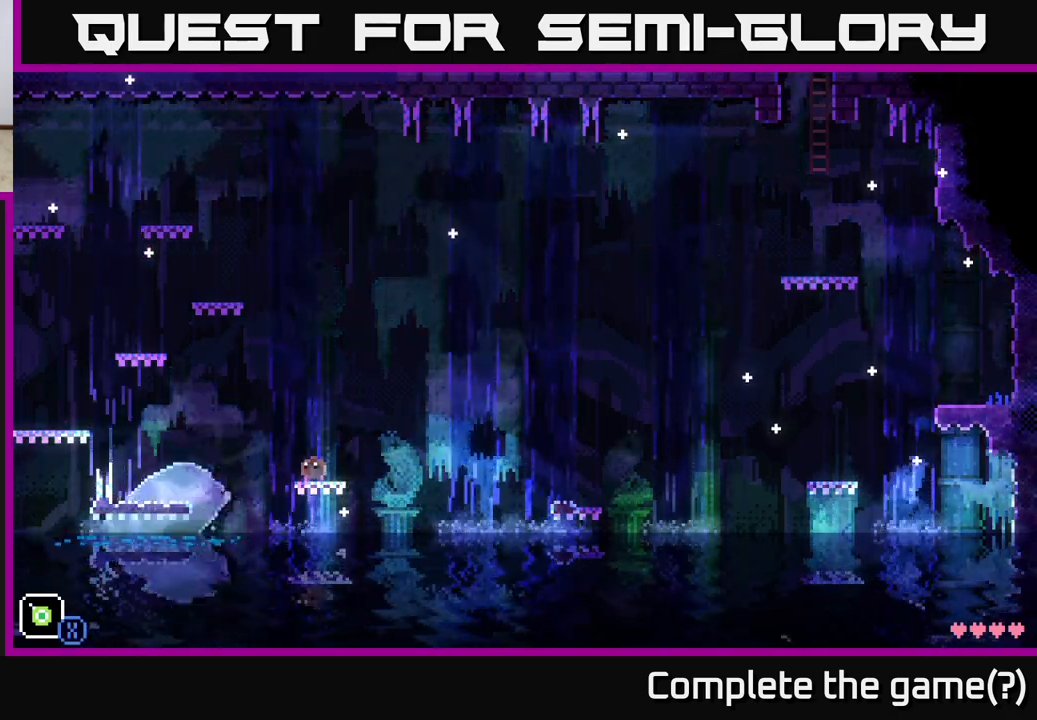
{"buttons": [], "left_stick": "center", "right_stick": "center", "events": [[200, "X", "down"], [367, "X", "up"]]}
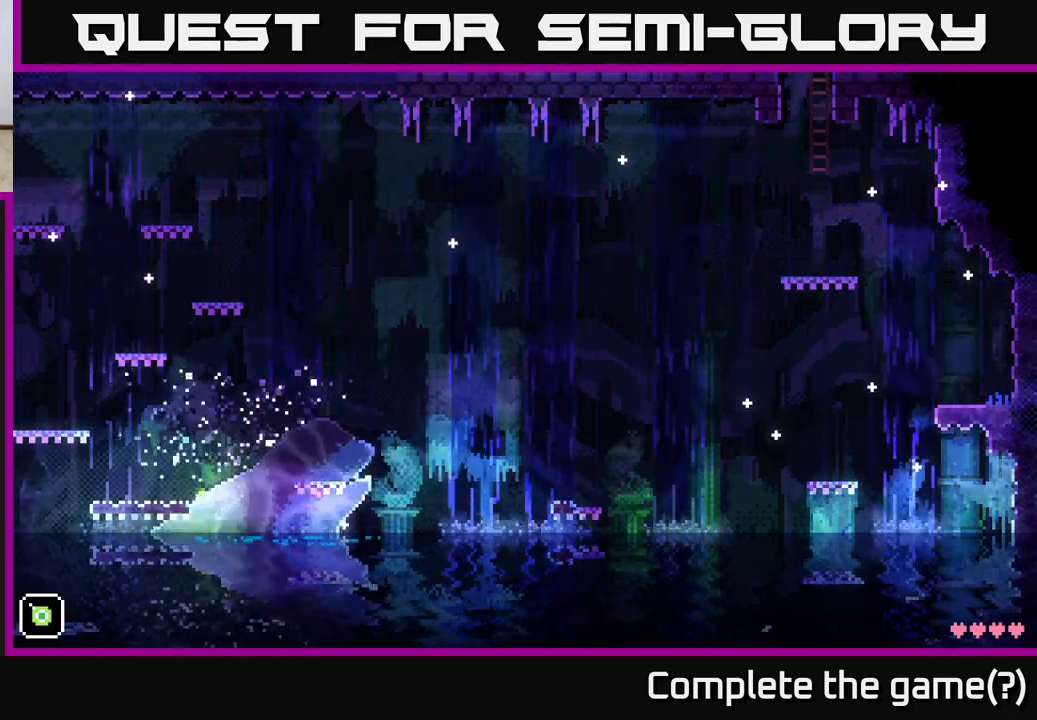
{"buttons": ["A"], "left_stick": "center", "right_stick": "center", "events": [[250, "left_stick", "left"], [317, "A", "down"], [467, "left_stick", "center"]]}
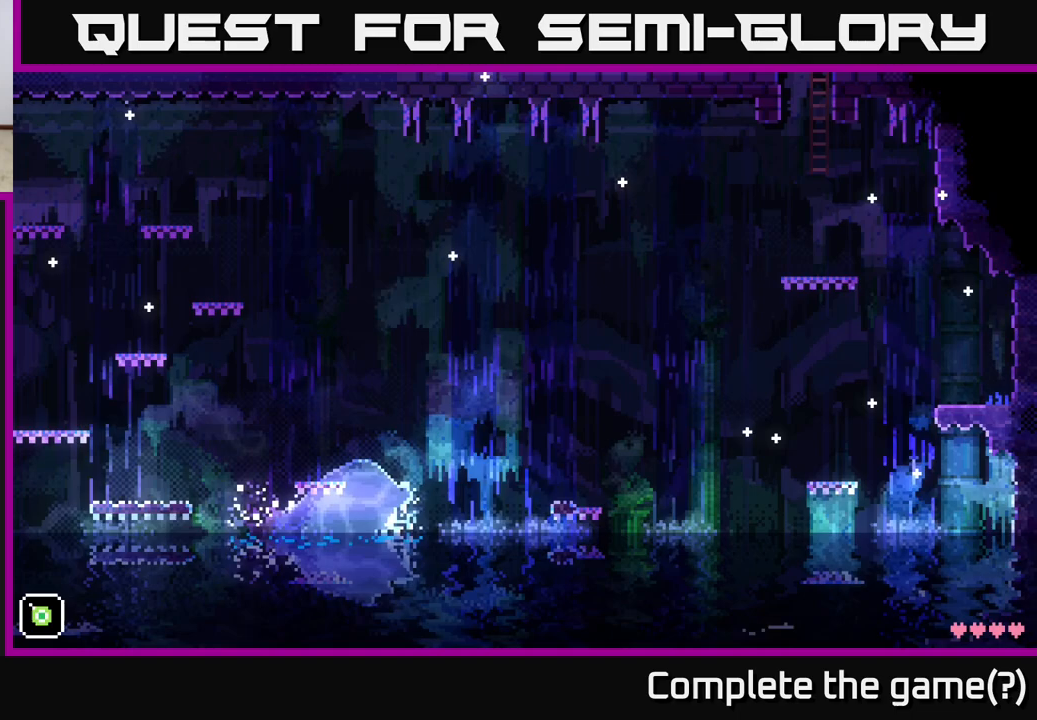
{"buttons": [], "left_stick": "left", "right_stick": "center", "events": [[100, "A", "up"], [300, "left_stick", "left"]]}
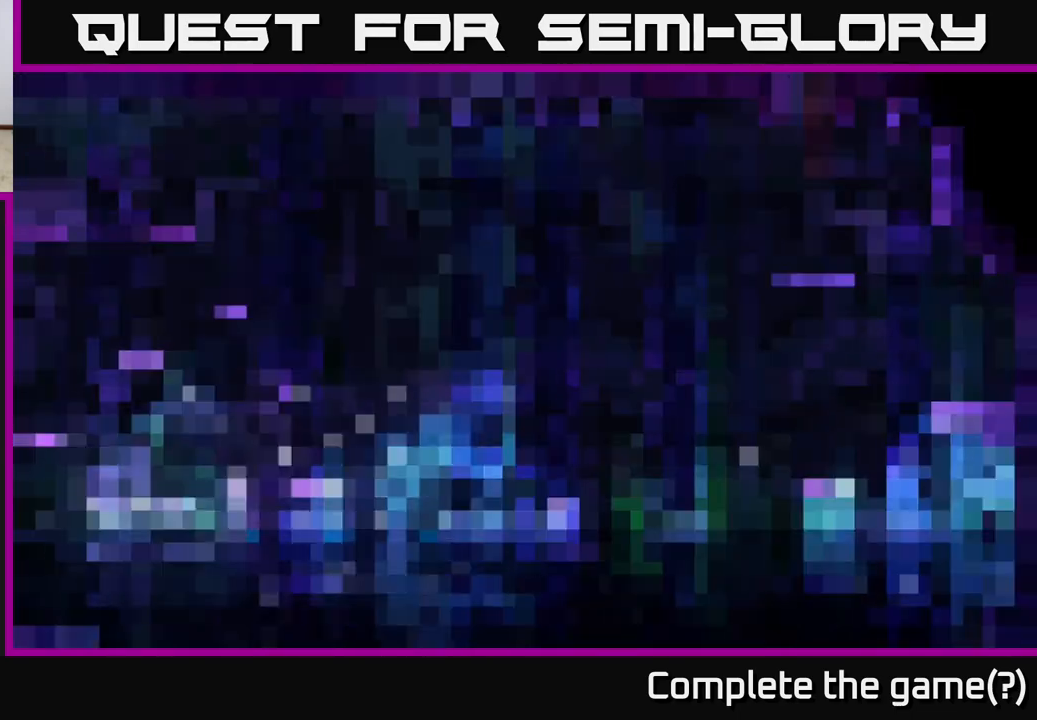
{"buttons": [], "left_stick": "center", "right_stick": "center", "events": [[50, "left_stick", "center"]]}
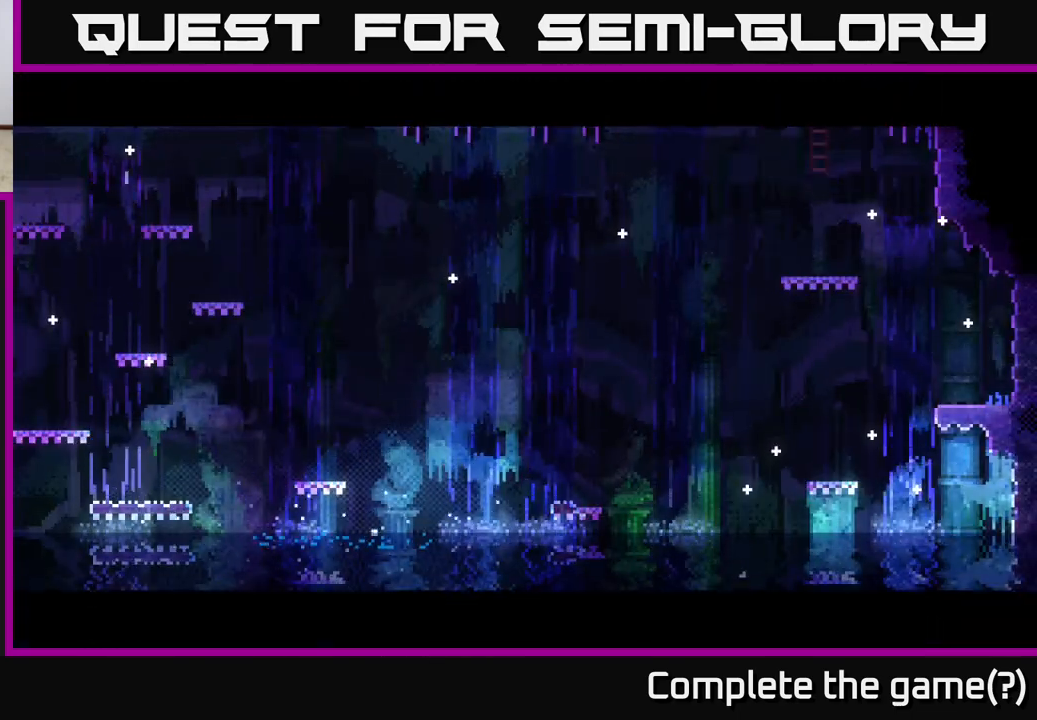
{"buttons": [], "left_stick": "center", "right_stick": "center", "events": []}
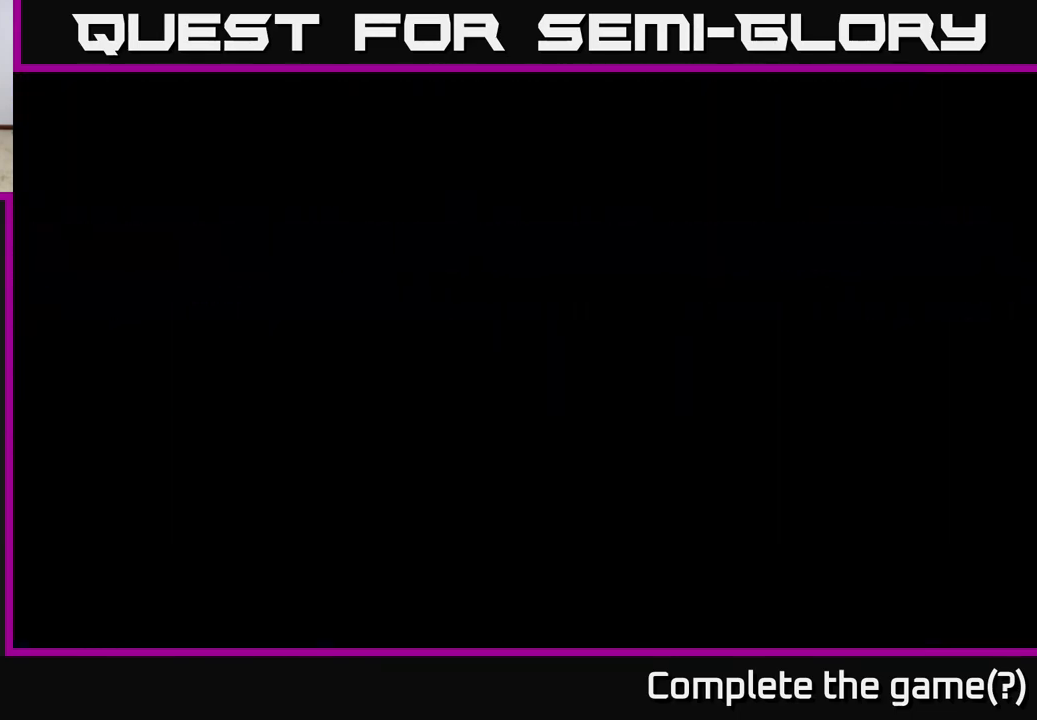
{"buttons": [], "left_stick": "center", "right_stick": "center", "events": []}
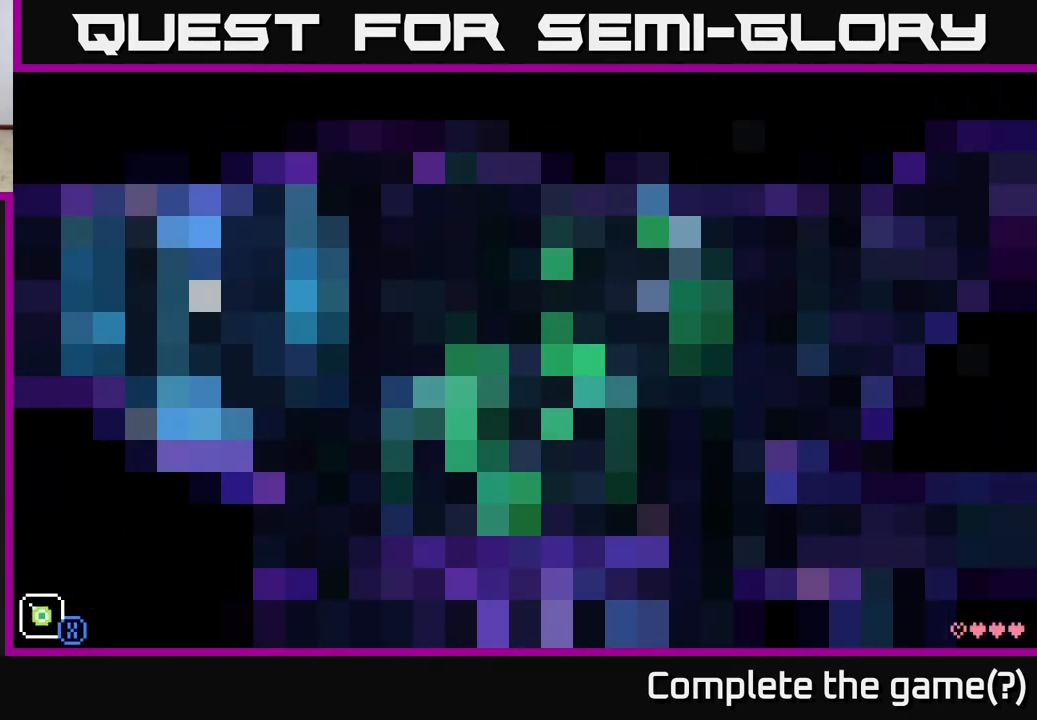
{"buttons": [], "left_stick": "center", "right_stick": "center", "events": []}
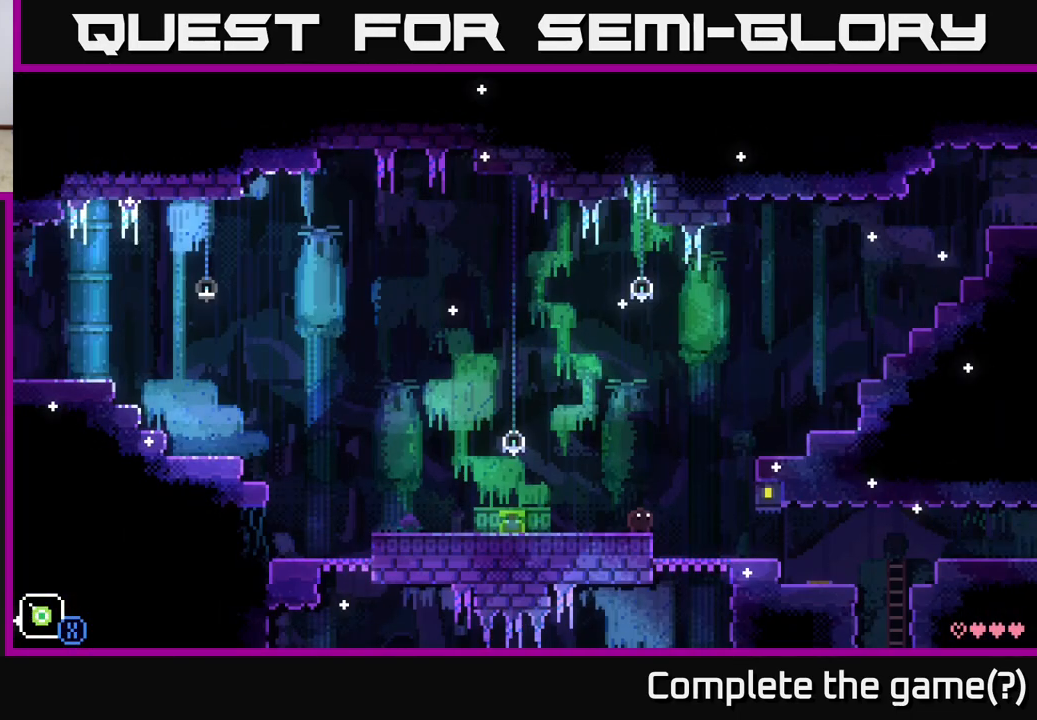
{"buttons": [], "left_stick": "right", "right_stick": "center", "events": [[400, "left_stick", "right"]]}
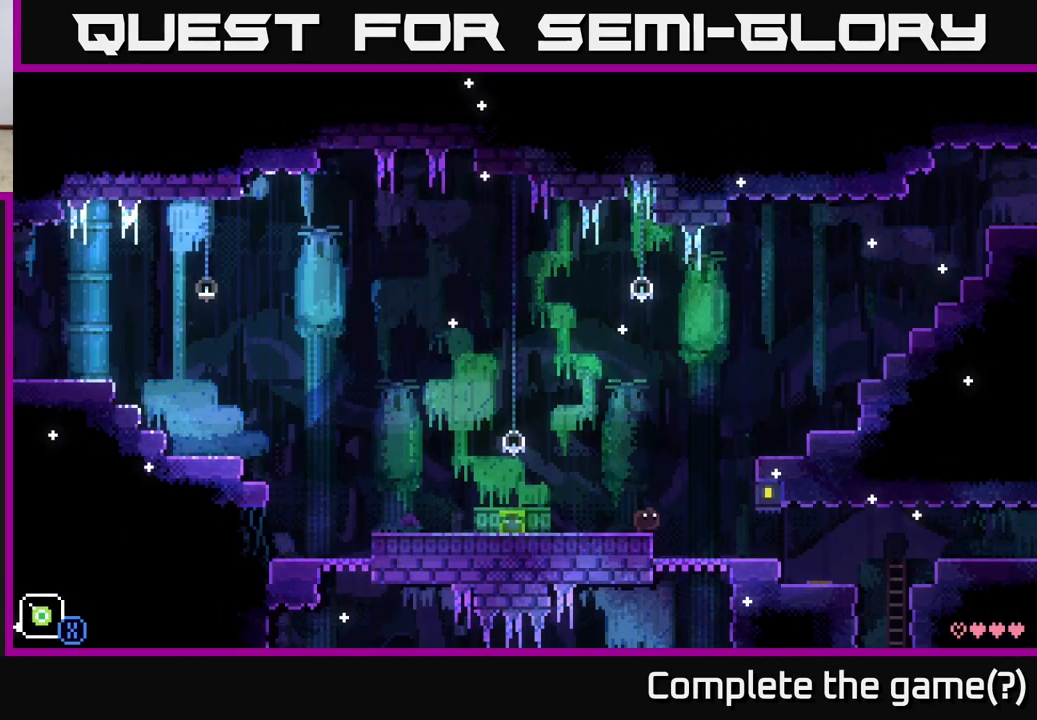
{"buttons": [], "left_stick": "right", "right_stick": "center", "events": [[117, "left_stick", "center"], [167, "left_stick", "left"], [317, "left_stick", "center"], [383, "left_stick", "right"]]}
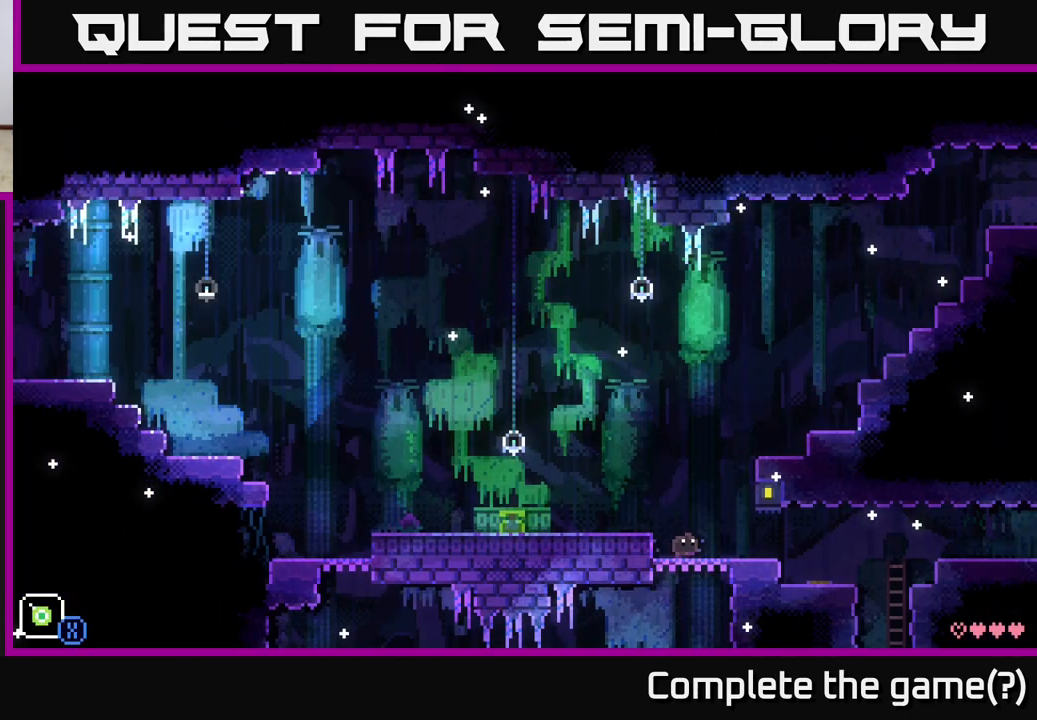
{"buttons": [], "left_stick": "right", "right_stick": "center", "events": []}
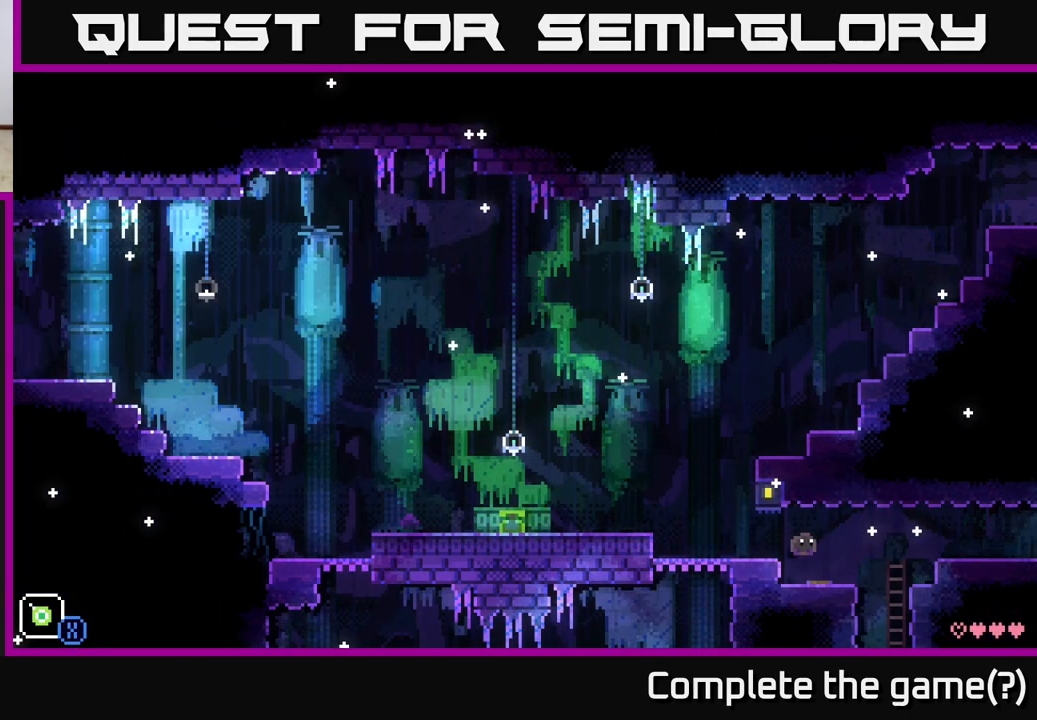
{"buttons": [], "left_stick": "up-right", "right_stick": "center", "events": [[50, "left_stick", "center"], [250, "left_stick", "right"], [500, "left_stick", "up-right"]]}
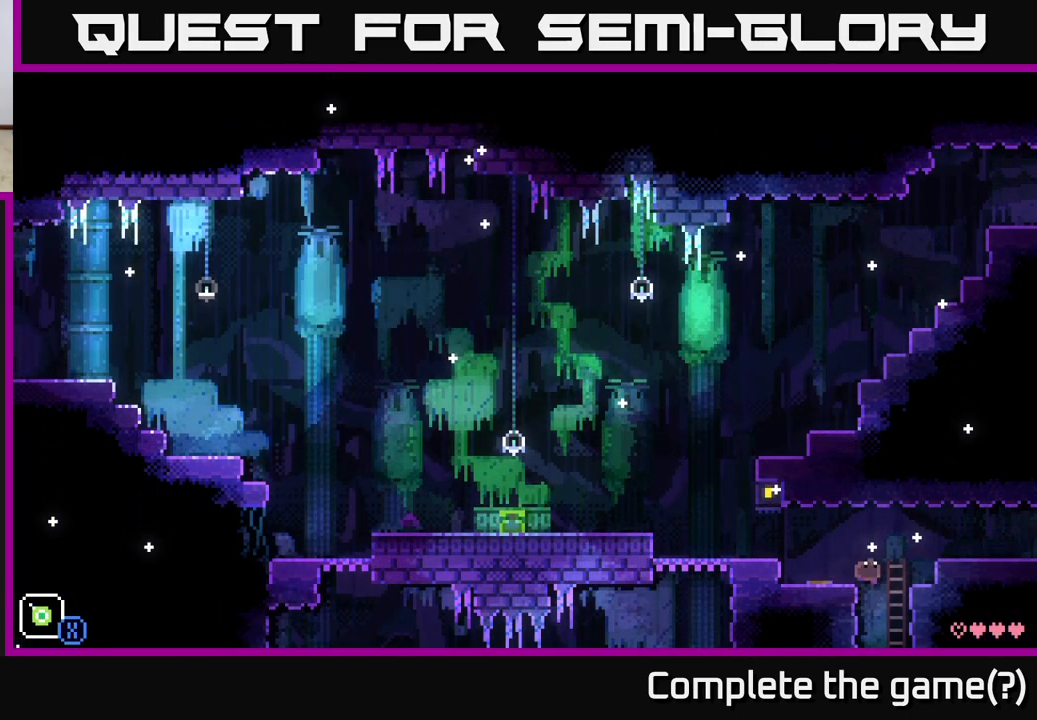
{"buttons": [], "left_stick": "down", "right_stick": "center", "events": [[200, "left_stick", "down"]]}
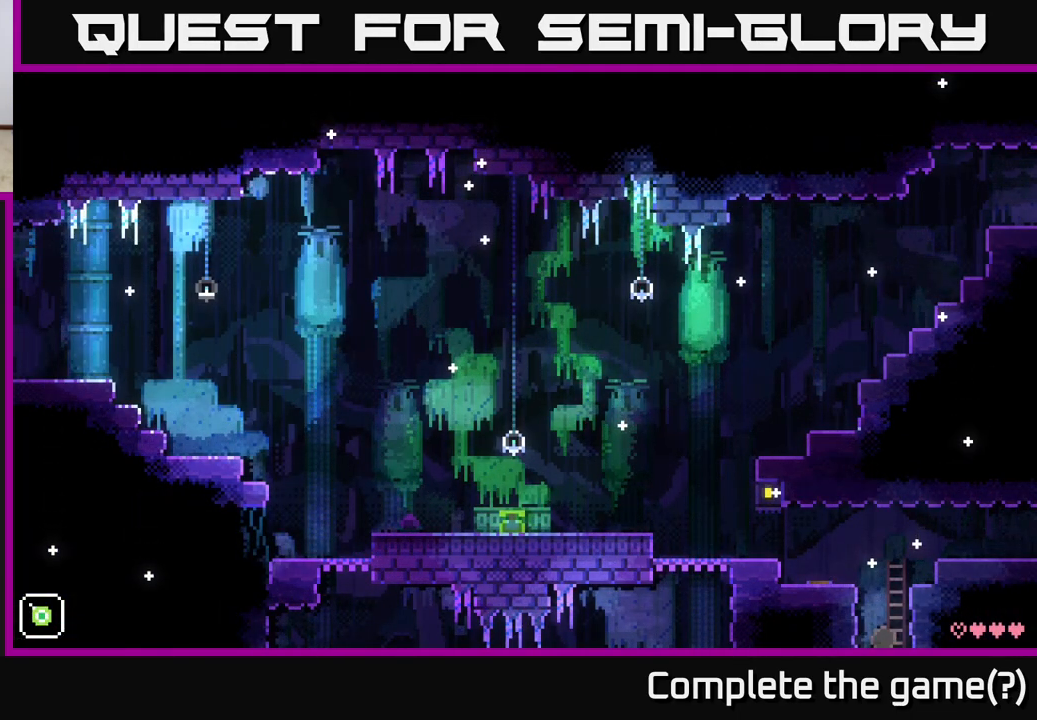
{"buttons": [], "left_stick": "down", "right_stick": "center", "events": [[117, "left_stick", "down-right"], [300, "left_stick", "down"]]}
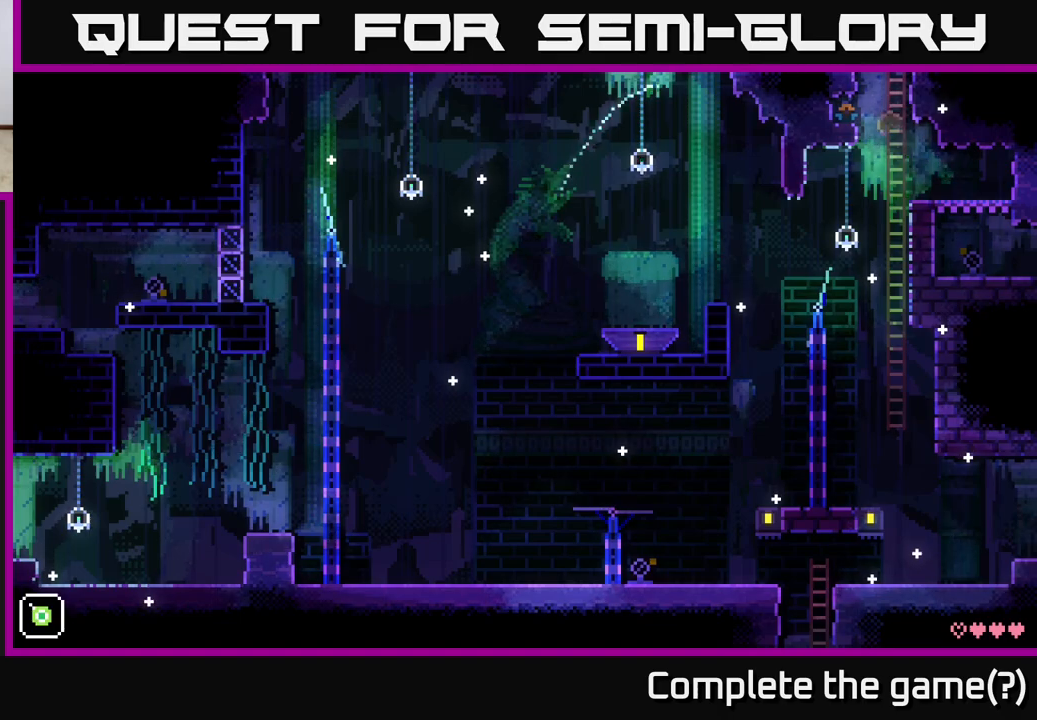
{"buttons": [], "left_stick": "down", "right_stick": "center", "events": []}
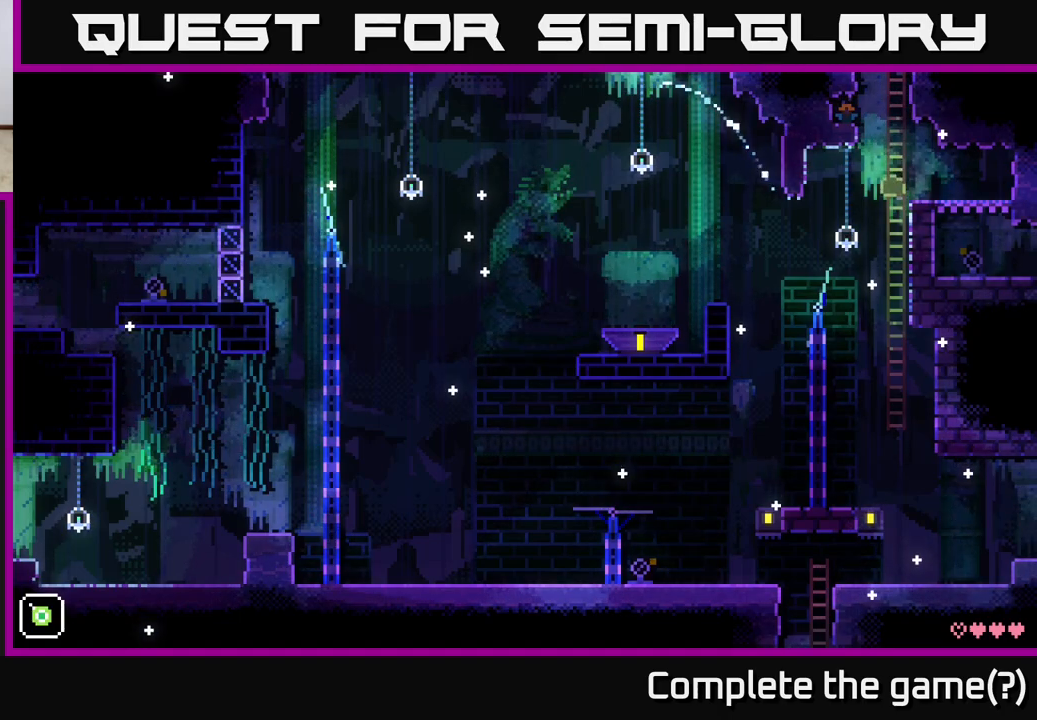
{"buttons": [], "left_stick": "left", "right_stick": "center", "events": [[367, "A", "down"], [483, "left_stick", "left"], [500, "A", "up"]]}
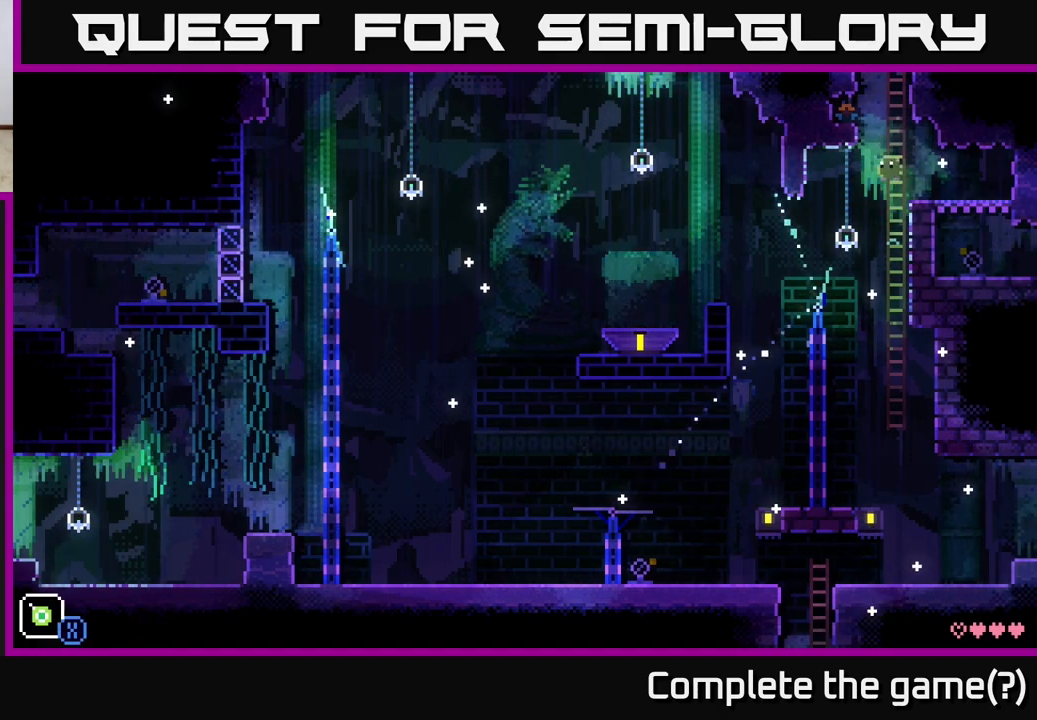
{"buttons": [], "left_stick": "center", "right_stick": "center", "events": [[17, "left_stick", "up-left"], [167, "left_stick", "center"]]}
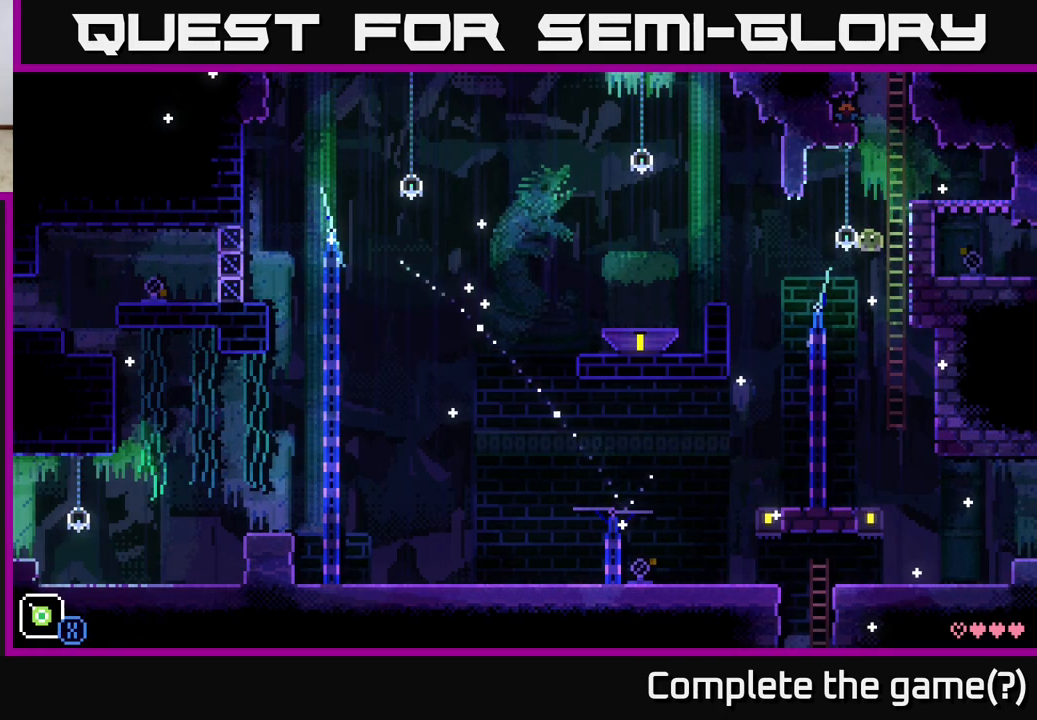
{"buttons": [], "left_stick": "right", "right_stick": "center", "events": [[150, "left_stick", "down-left"], [300, "left_stick", "right"]]}
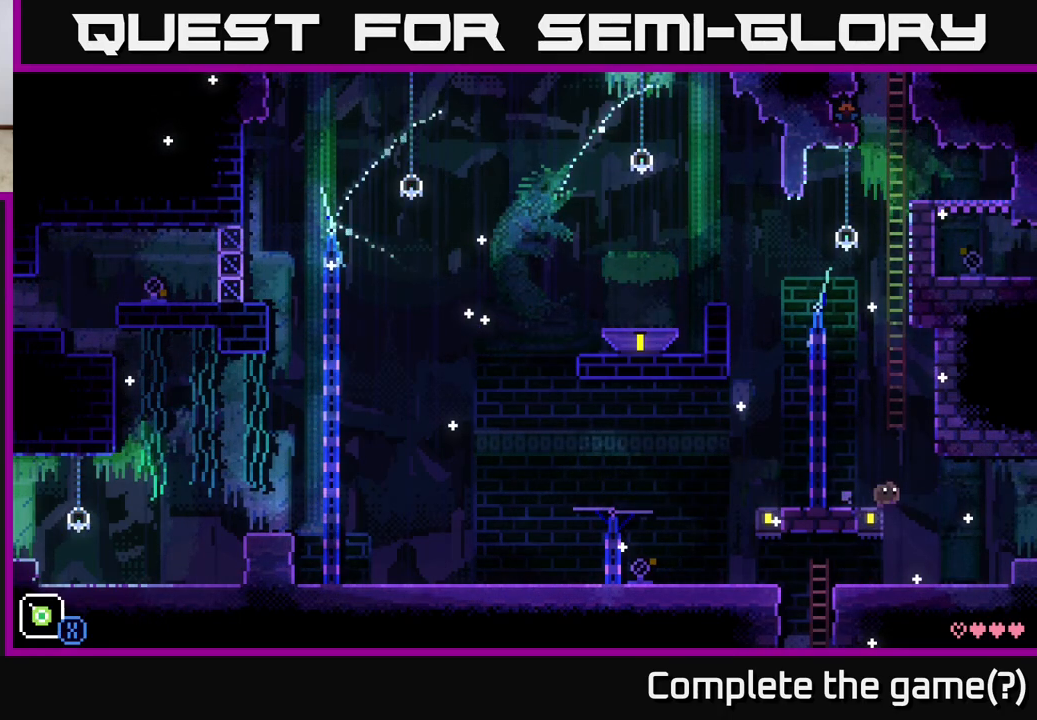
{"buttons": [], "left_stick": "left", "right_stick": "center", "events": [[217, "left_stick", "left"]]}
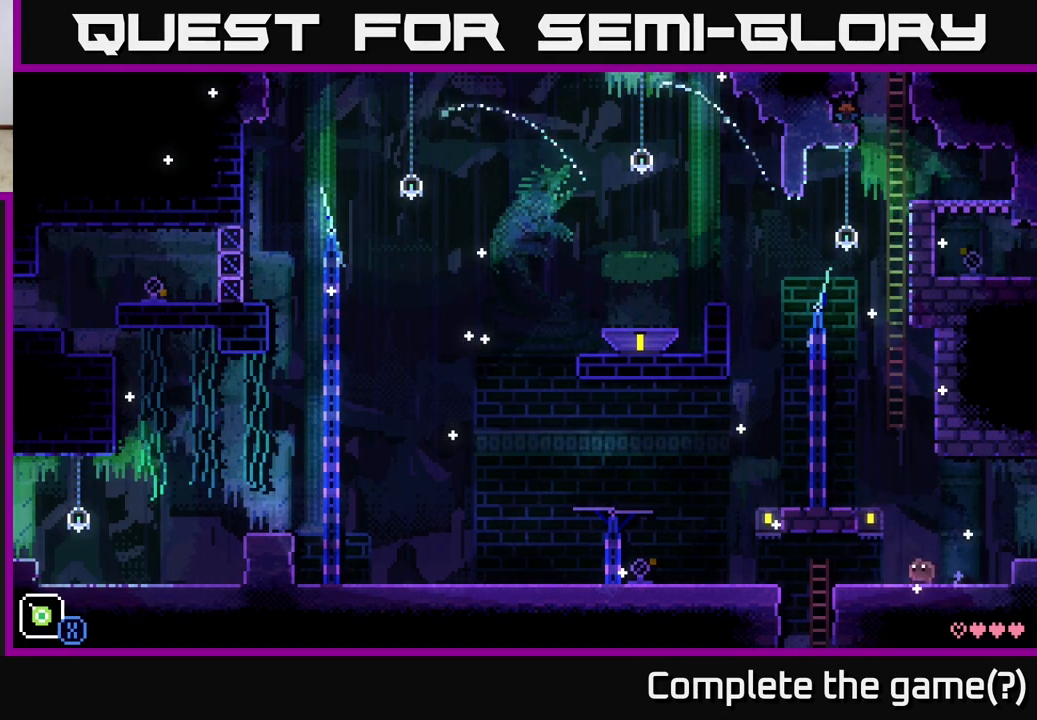
{"buttons": [], "left_stick": "down", "right_stick": "center", "events": [[217, "left_stick", "up-left"], [400, "left_stick", "down-right"], [450, "left_stick", "down"]]}